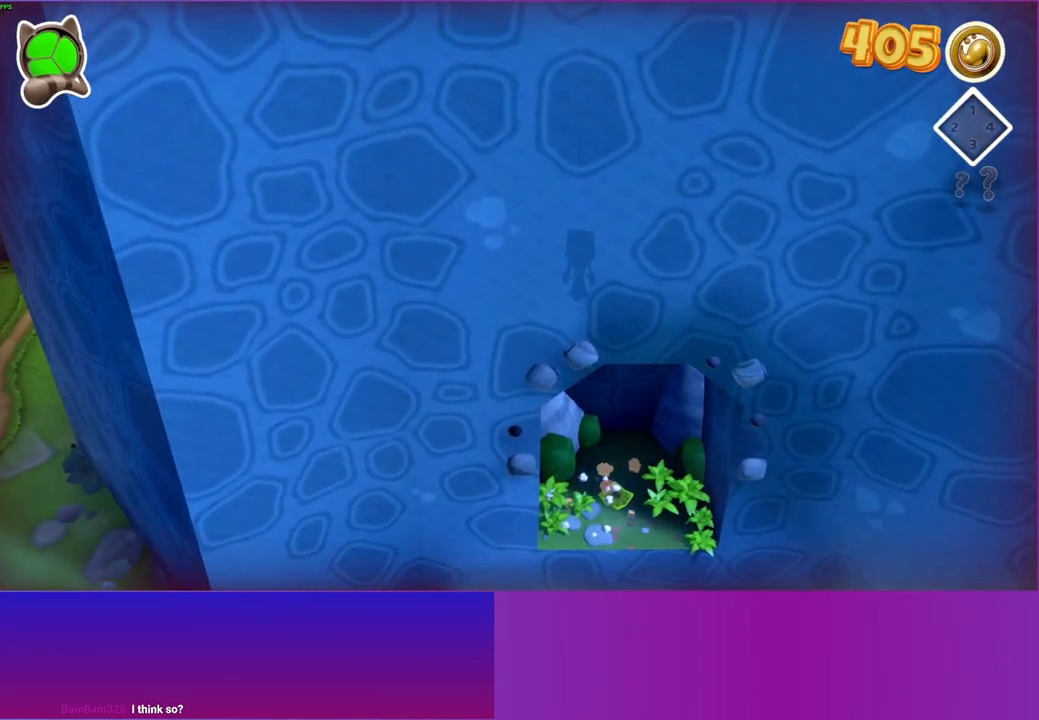
Gameplay with a controller (Xbox layout); each line is a JSON object with the inputs held at the frame after it. "events" lists button and stick changes between this image and that frame as [ms after this image, input, new state], when the widget could be followed in between. Not read: L3 R3.
{"buttons": [], "left_stick": "up", "right_stick": "center", "events": [[150, "A", "down"], [400, "A", "up"]]}
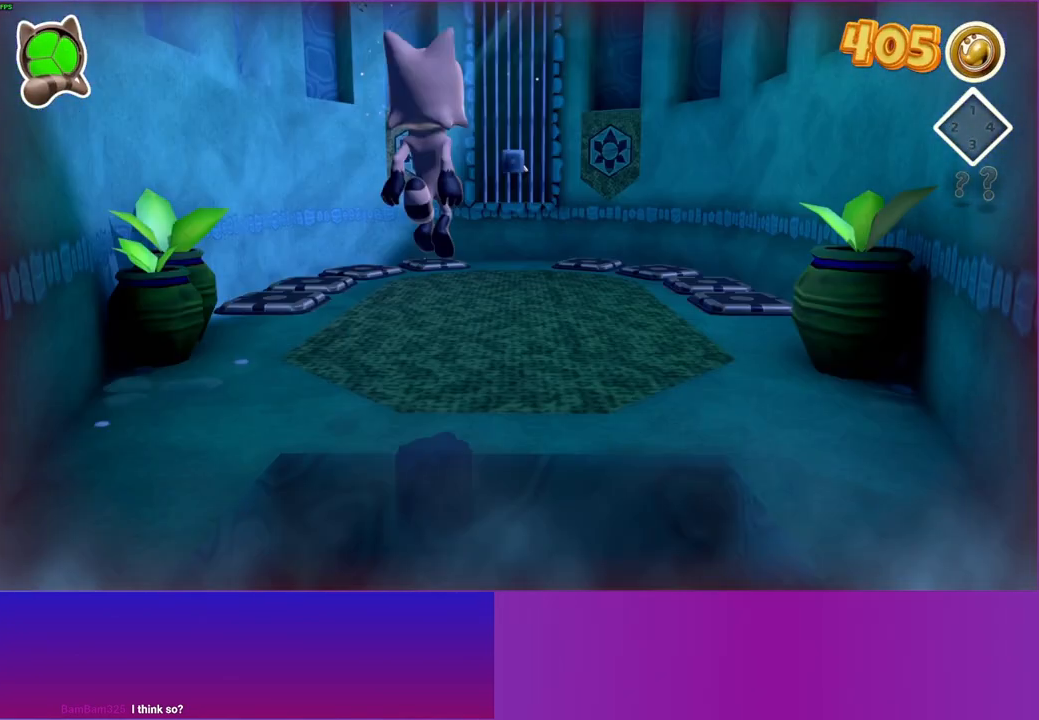
{"buttons": [], "left_stick": "right", "right_stick": "center", "events": [[367, "left_stick", "right"]]}
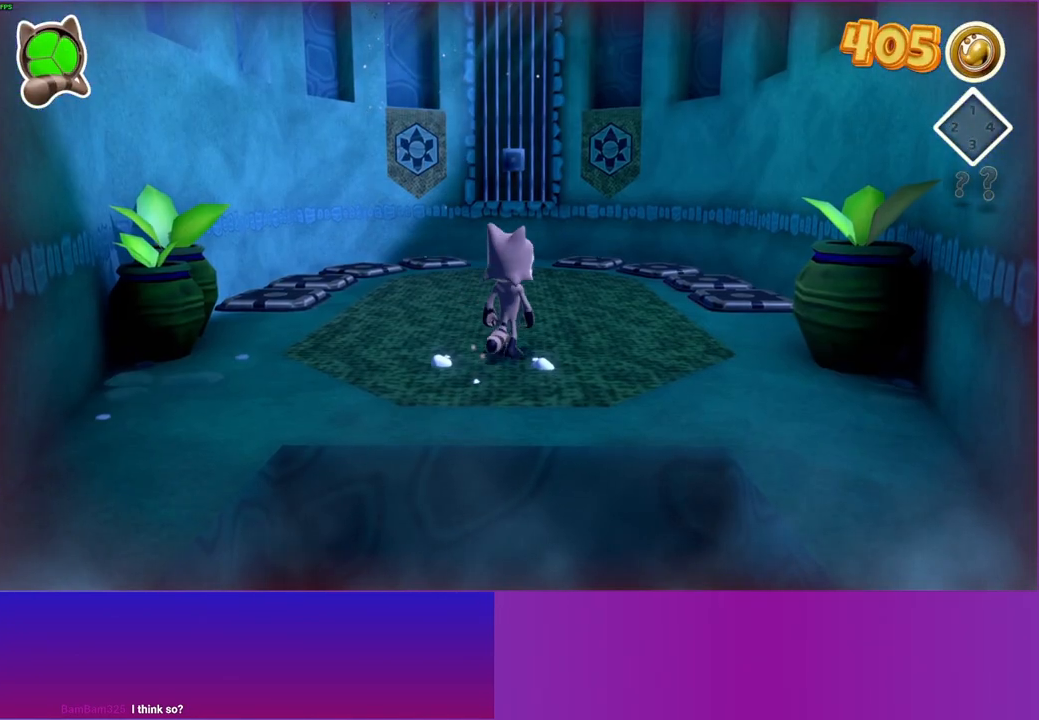
{"buttons": [], "left_stick": "up-right", "right_stick": "center", "events": [[283, "left_stick", "up-right"]]}
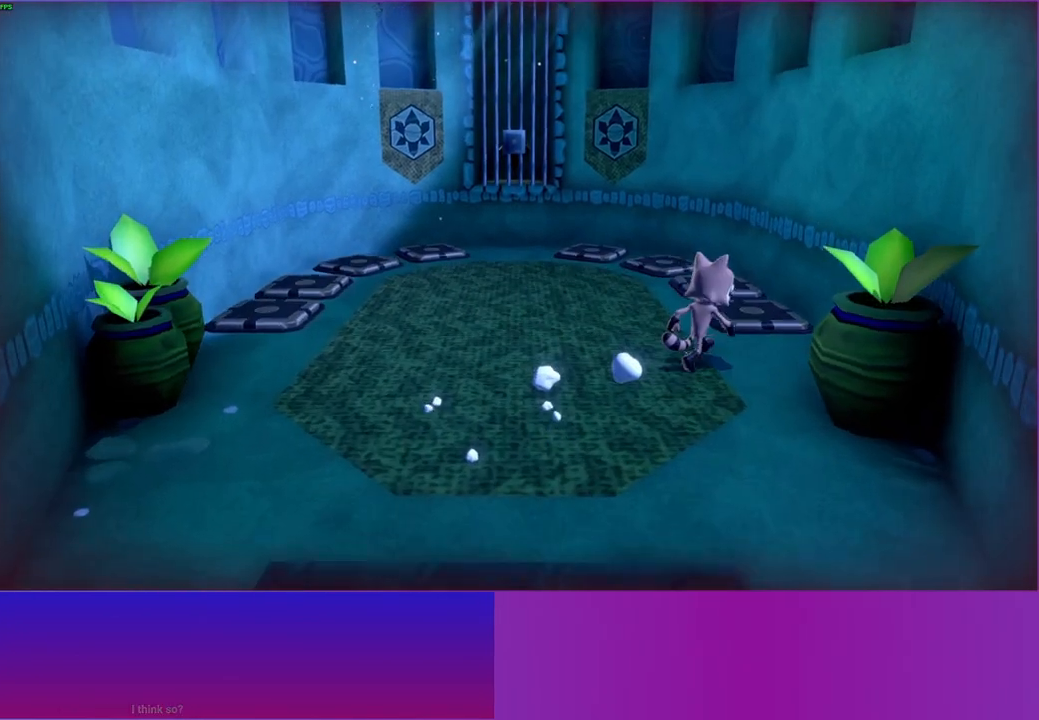
{"buttons": [], "left_stick": "up", "right_stick": "center", "events": [[167, "left_stick", "up"]]}
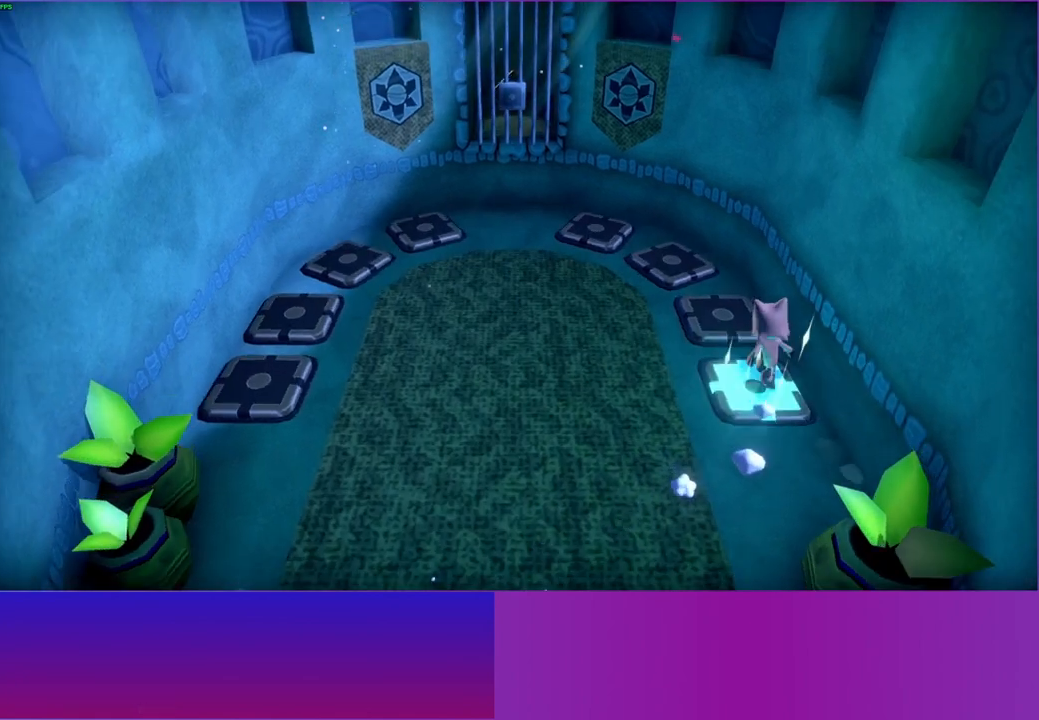
{"buttons": ["A"], "left_stick": "up-left", "right_stick": "center", "events": [[217, "left_stick", "up-left"], [300, "A", "down"]]}
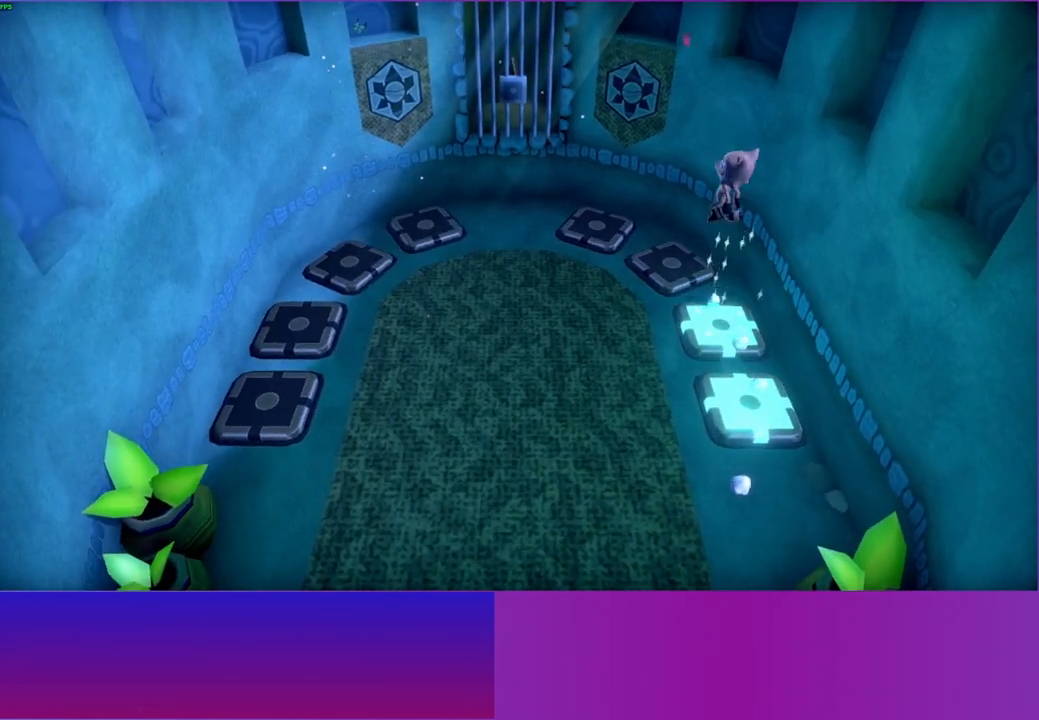
{"buttons": [], "left_stick": "left", "right_stick": "center", "events": [[17, "A", "up"], [133, "left_stick", "up"], [433, "left_stick", "left"]]}
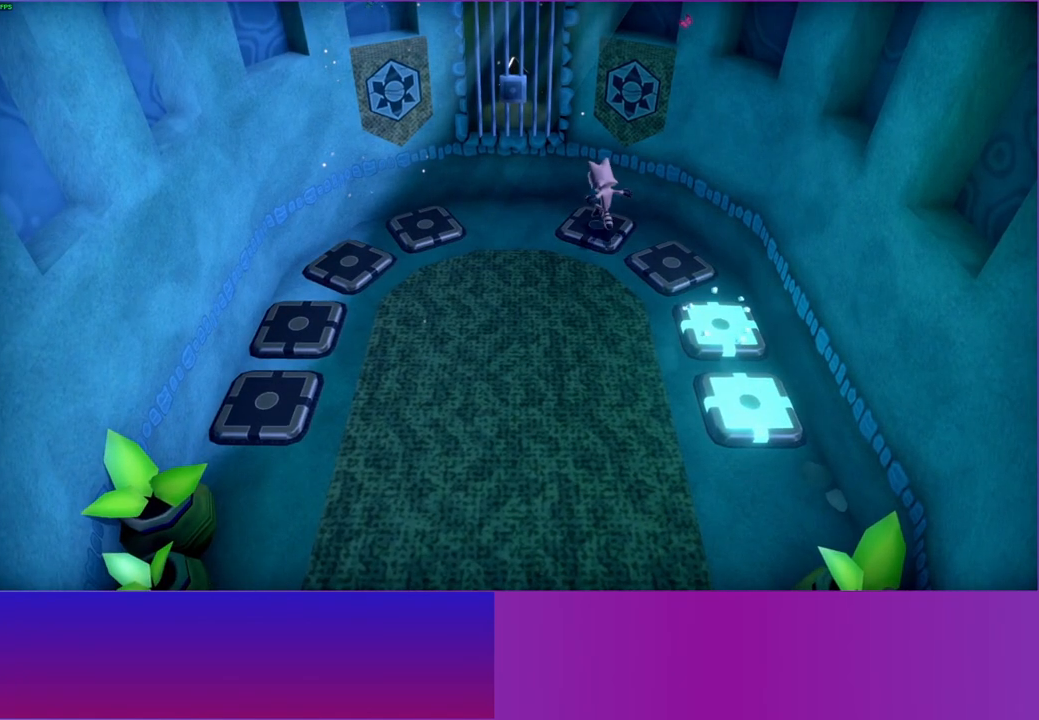
{"buttons": [], "left_stick": "left", "right_stick": "center", "events": [[100, "left_stick", "down-left"], [500, "left_stick", "left"]]}
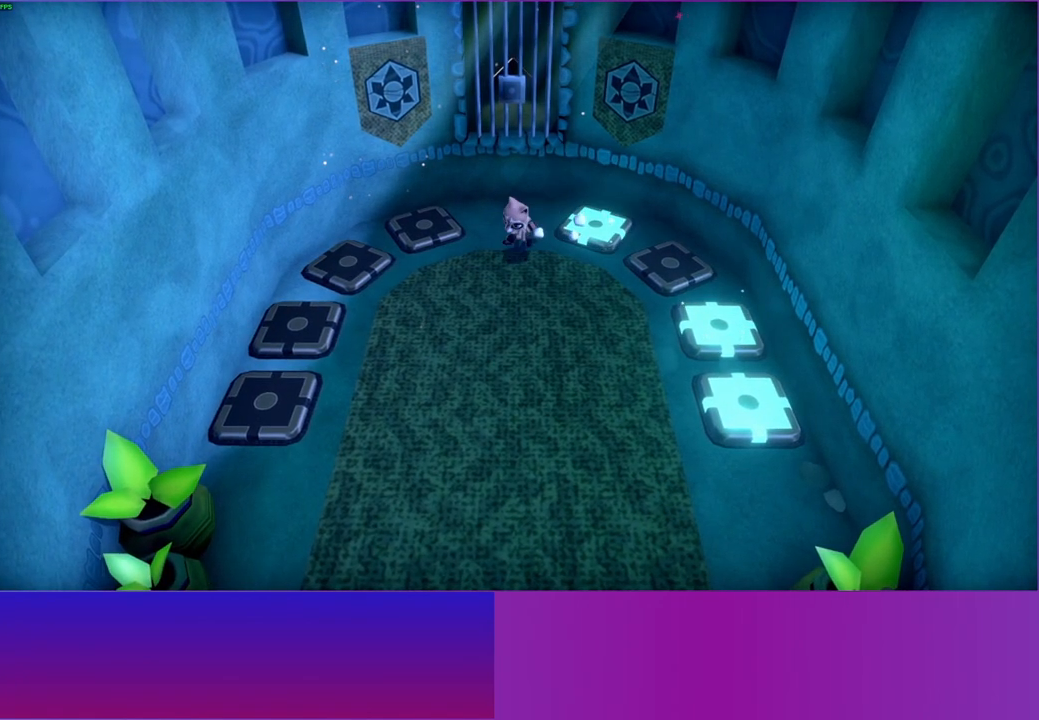
{"buttons": [], "left_stick": "up", "right_stick": "center", "events": [[500, "left_stick", "up"]]}
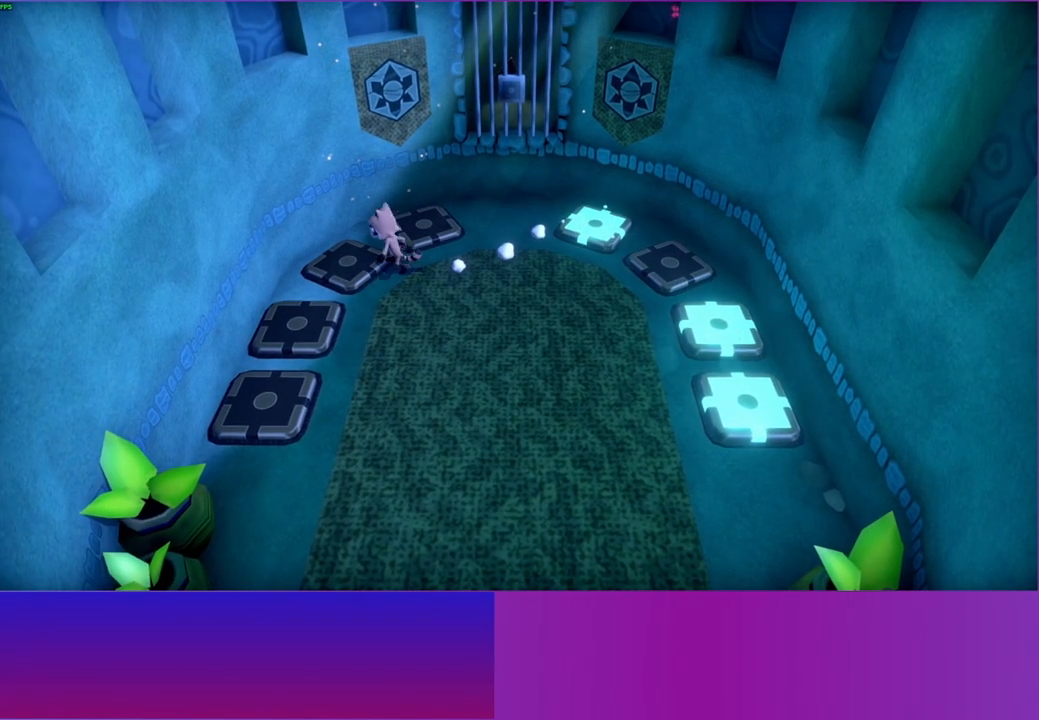
{"buttons": ["A"], "left_stick": "down", "right_stick": "center", "events": [[17, "left_stick", "left"], [50, "left_stick", "down-right"], [117, "left_stick", "down"], [333, "A", "down"]]}
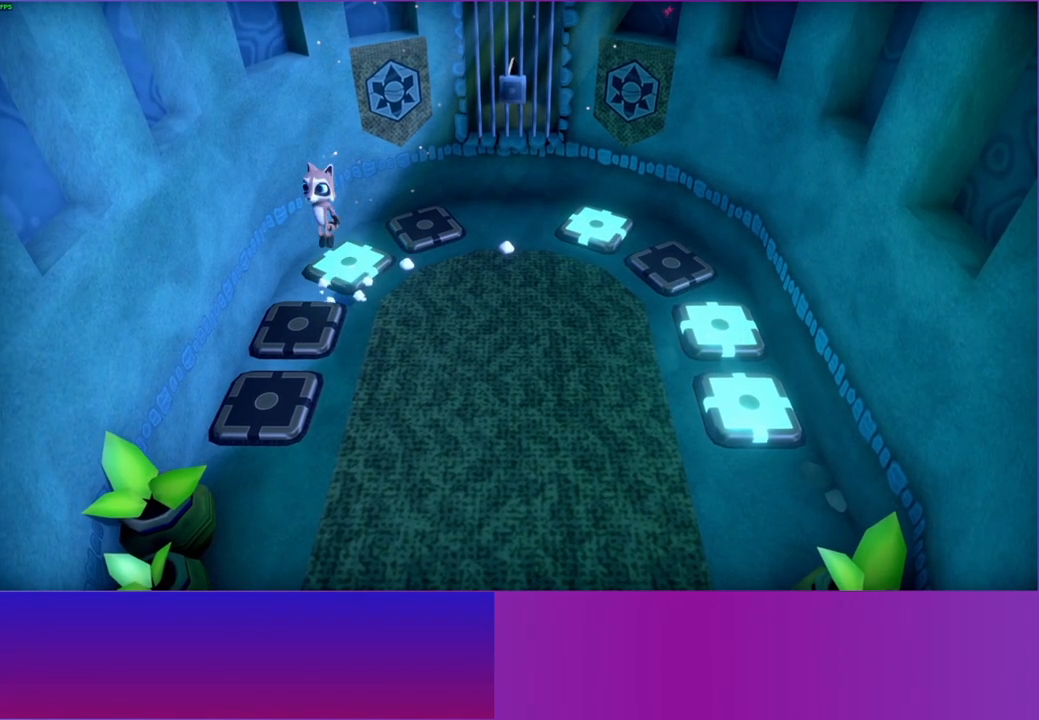
{"buttons": [], "left_stick": "up-right", "right_stick": "center", "events": [[17, "A", "up"], [383, "left_stick", "up-right"]]}
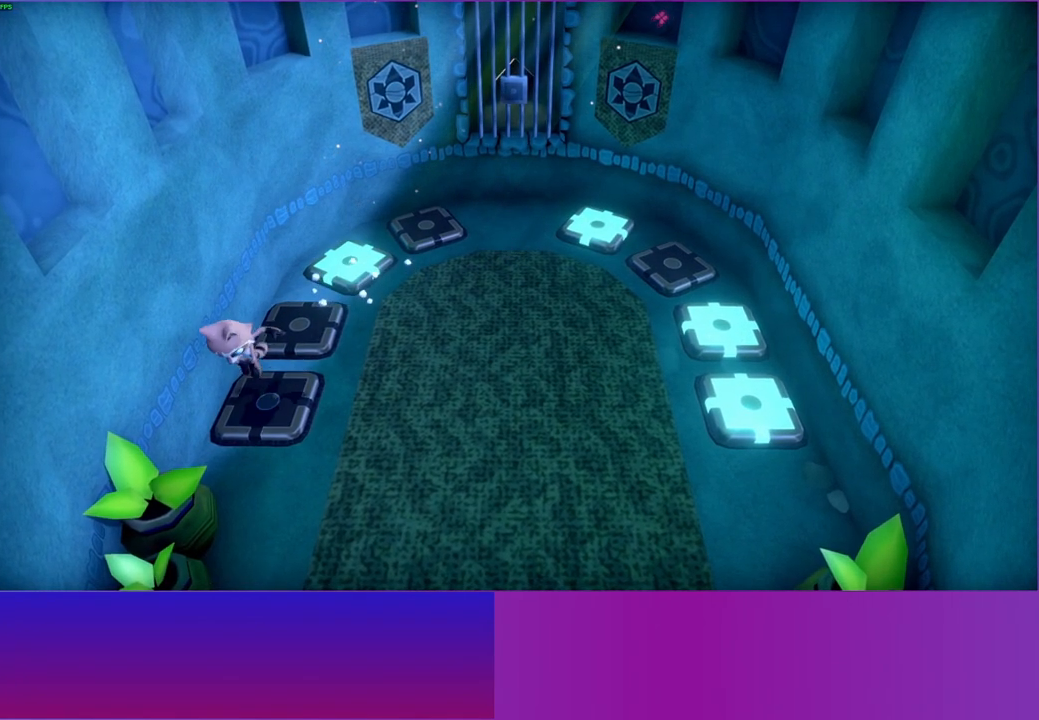
{"buttons": [], "left_stick": "up-right", "right_stick": "center", "events": [[50, "left_stick", "right"], [417, "left_stick", "up-right"]]}
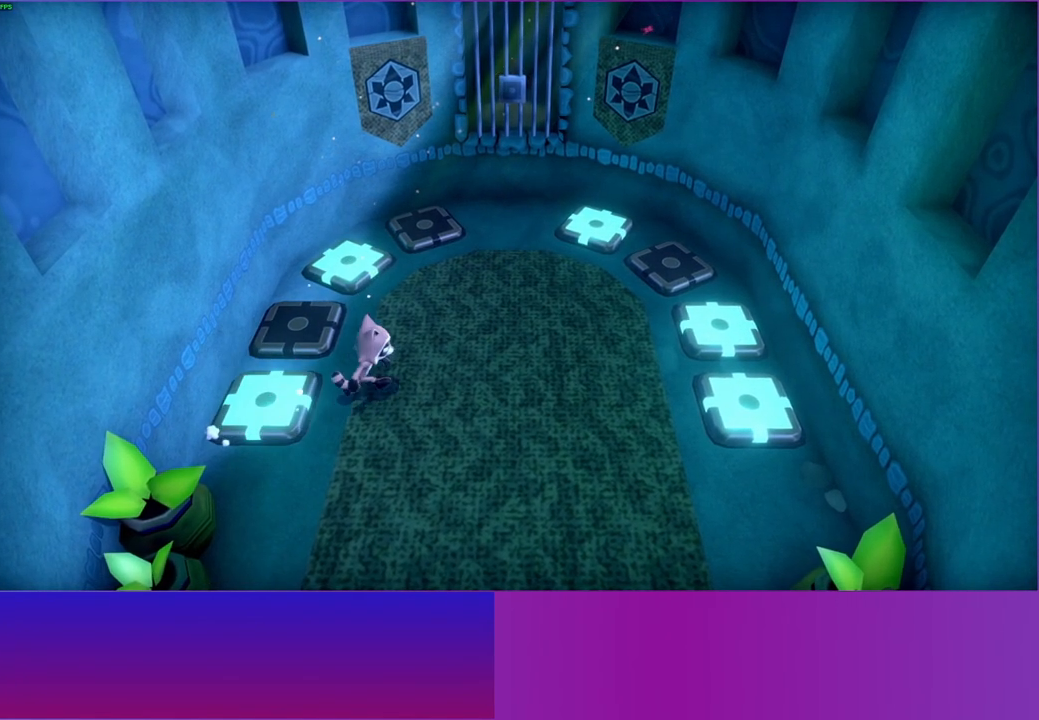
{"buttons": [], "left_stick": "down", "right_stick": "center", "events": [[17, "left_stick", "up"], [217, "left_stick", "left"], [350, "left_stick", "down"]]}
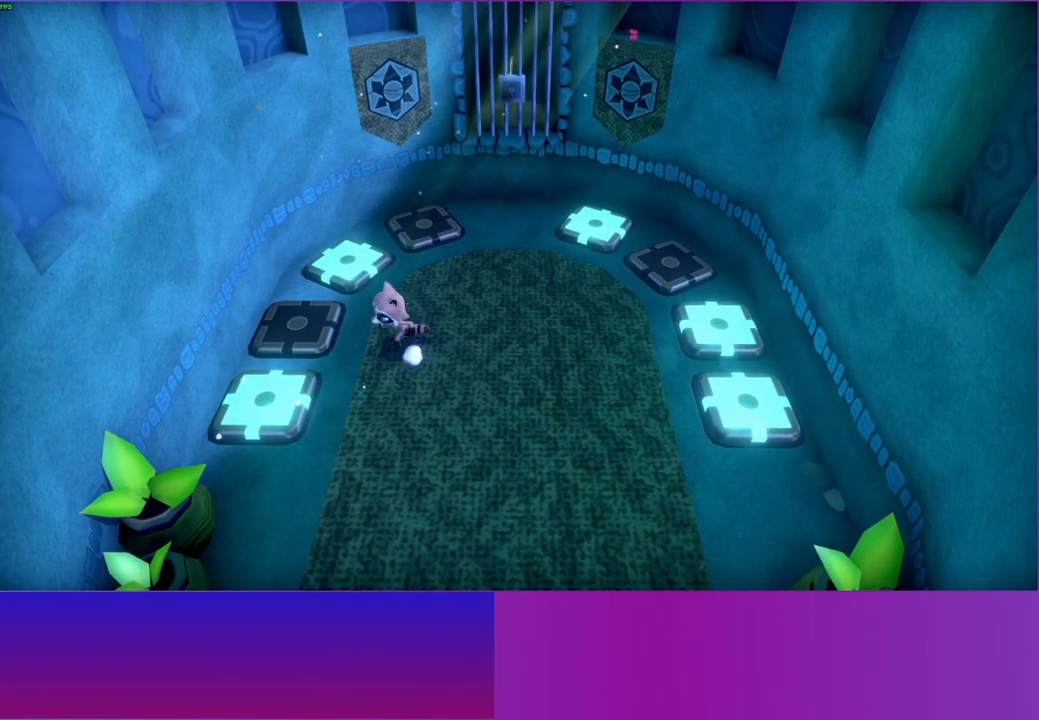
{"buttons": [], "left_stick": "down-right", "right_stick": "center", "events": [[467, "left_stick", "down-right"]]}
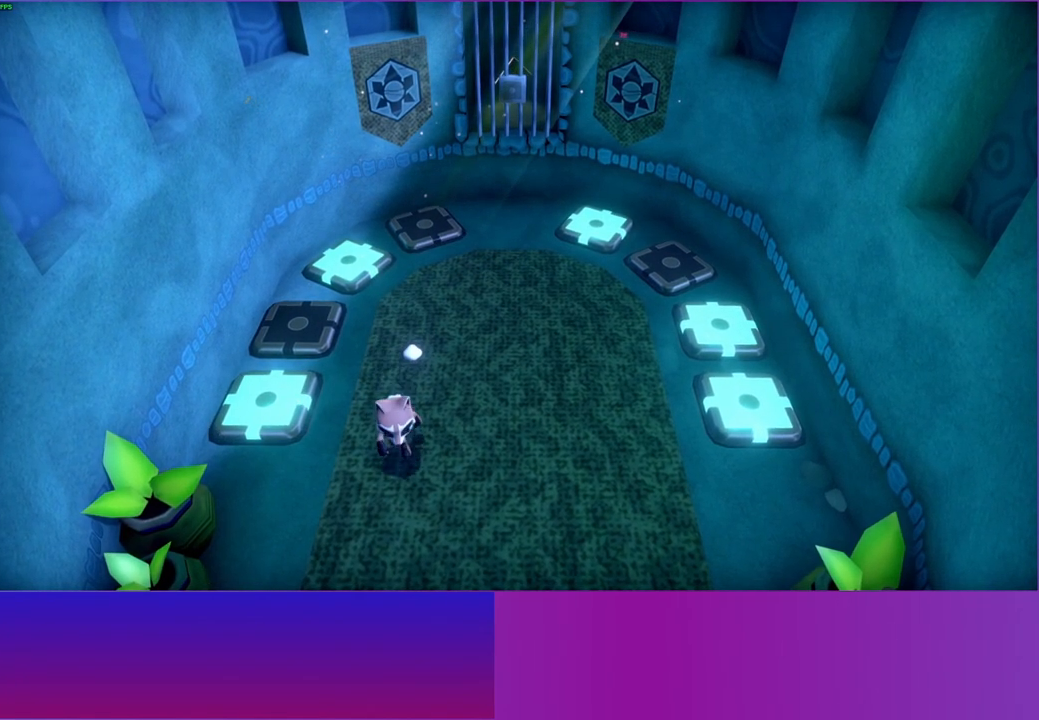
{"buttons": ["Y"], "left_stick": "down", "right_stick": "center", "events": [[117, "left_stick", "down"], [450, "Y", "down"]]}
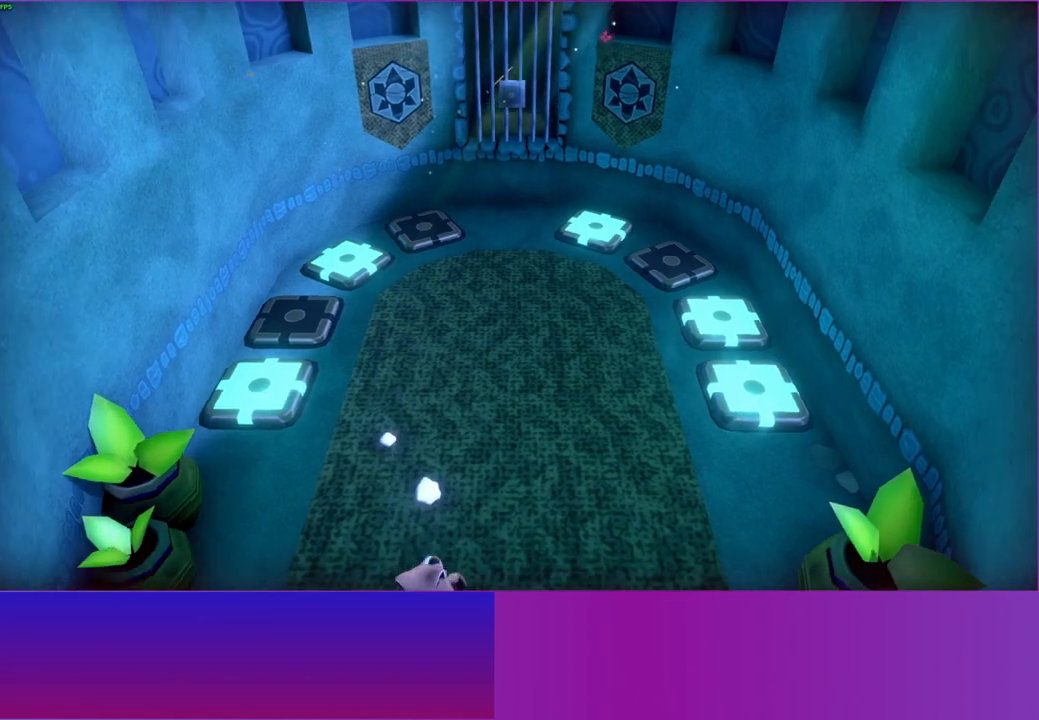
{"buttons": [], "left_stick": "down", "right_stick": "center", "events": [[83, "Y", "up"], [183, "left_stick", "down-right"], [350, "left_stick", "down"]]}
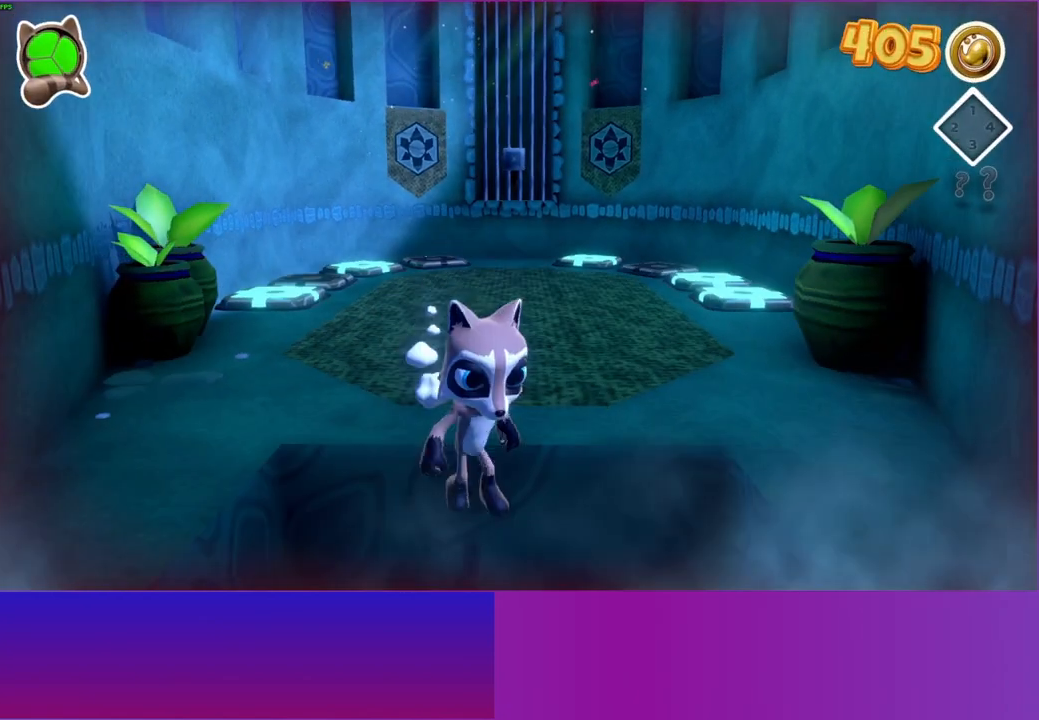
{"buttons": [], "left_stick": "center", "right_stick": "center", "events": [[217, "left_stick", "center"]]}
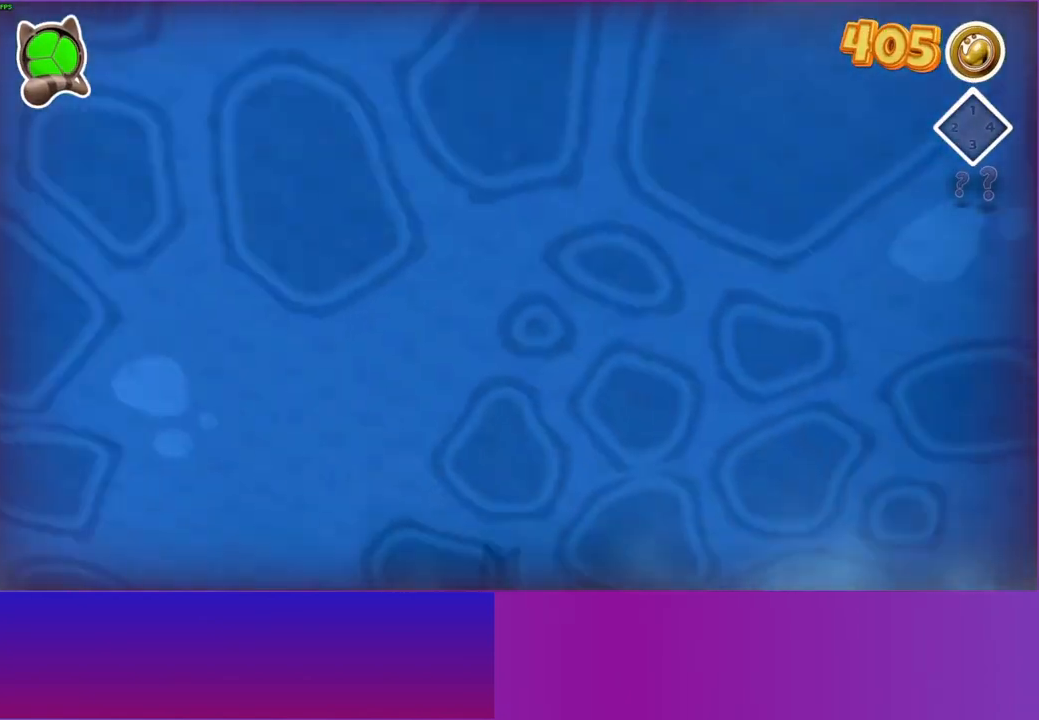
{"buttons": [], "left_stick": "center", "right_stick": "center", "events": []}
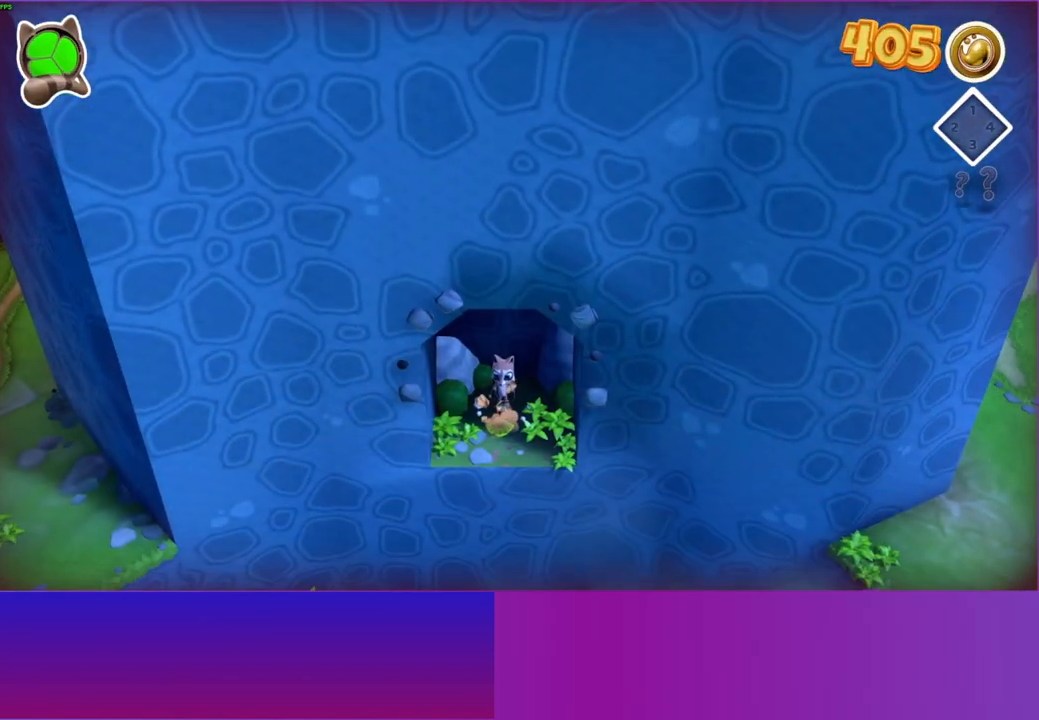
{"buttons": ["A"], "left_stick": "up", "right_stick": "center", "events": [[283, "left_stick", "up"], [450, "A", "down"]]}
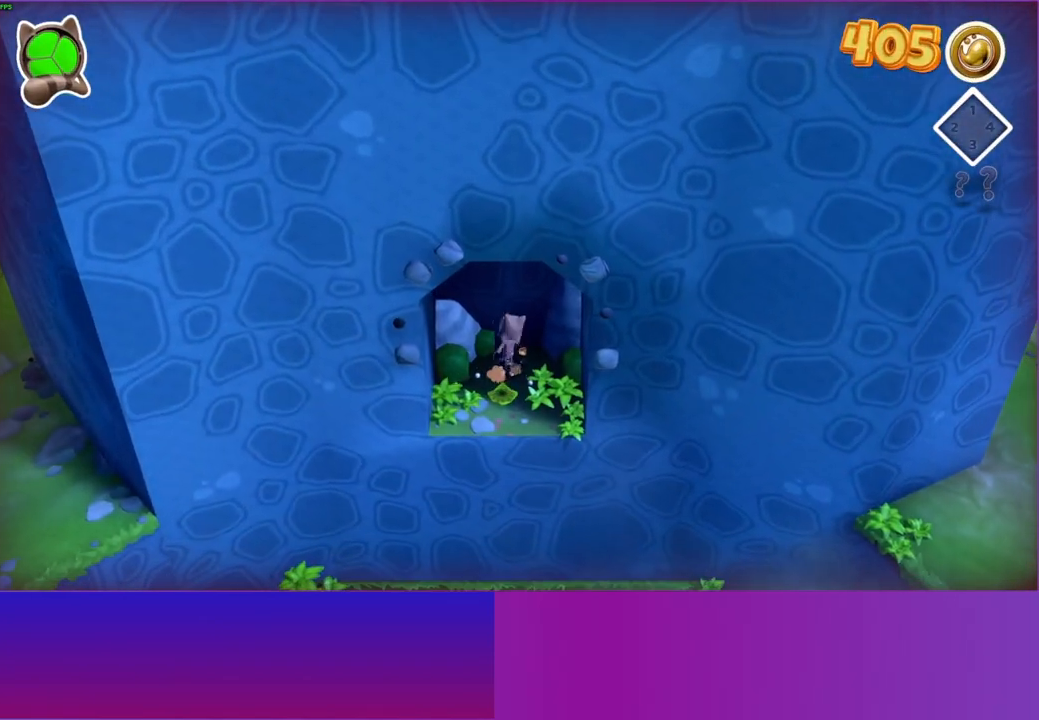
{"buttons": [], "left_stick": "up", "right_stick": "center", "events": [[67, "left_stick", "up-left"], [200, "left_stick", "up"], [217, "A", "up"]]}
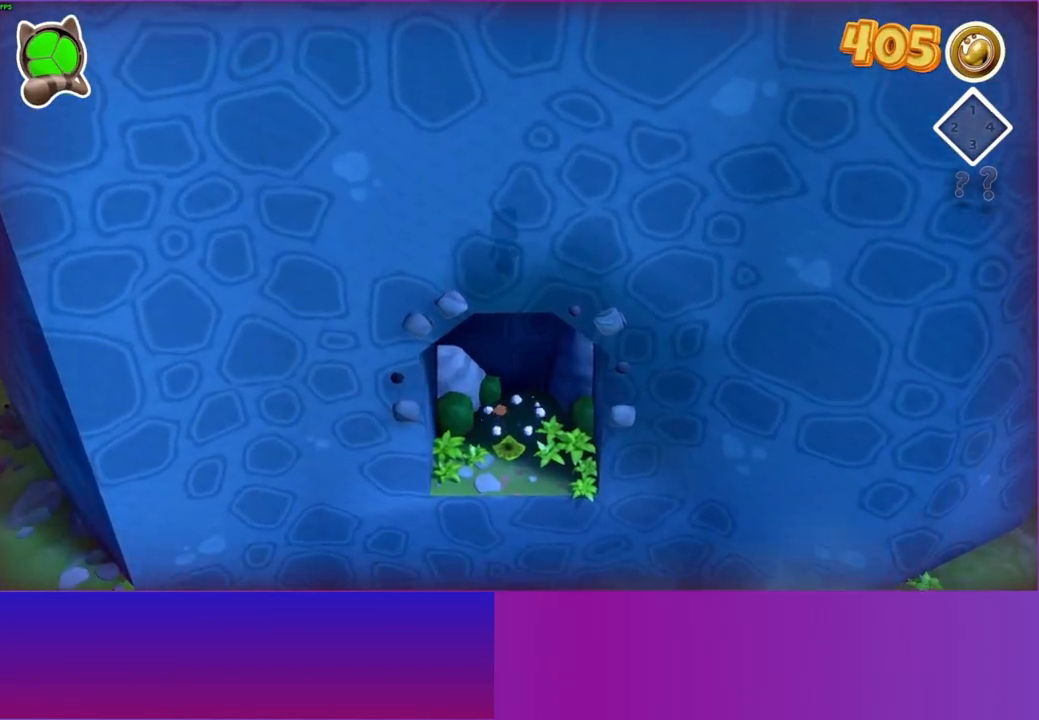
{"buttons": [], "left_stick": "up", "right_stick": "center", "events": [[267, "A", "down"], [267, "left_stick", "up-right"], [417, "left_stick", "up"], [433, "A", "up"]]}
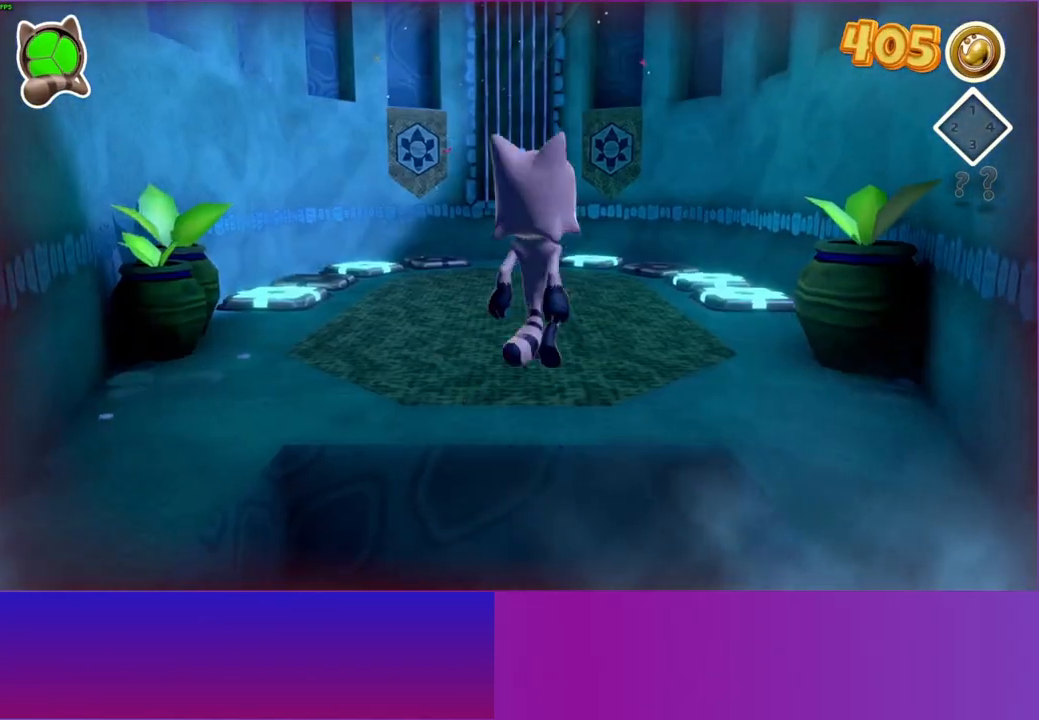
{"buttons": [], "left_stick": "up", "right_stick": "center", "events": [[167, "left_stick", "up-right"], [350, "left_stick", "up"]]}
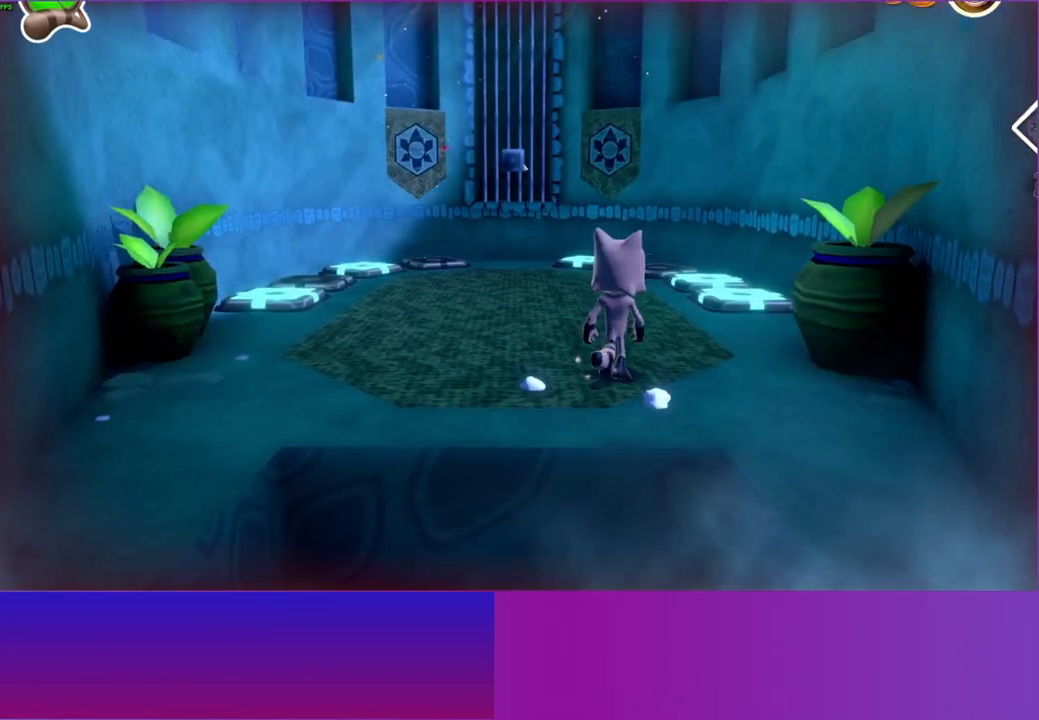
{"buttons": [], "left_stick": "up", "right_stick": "center", "events": []}
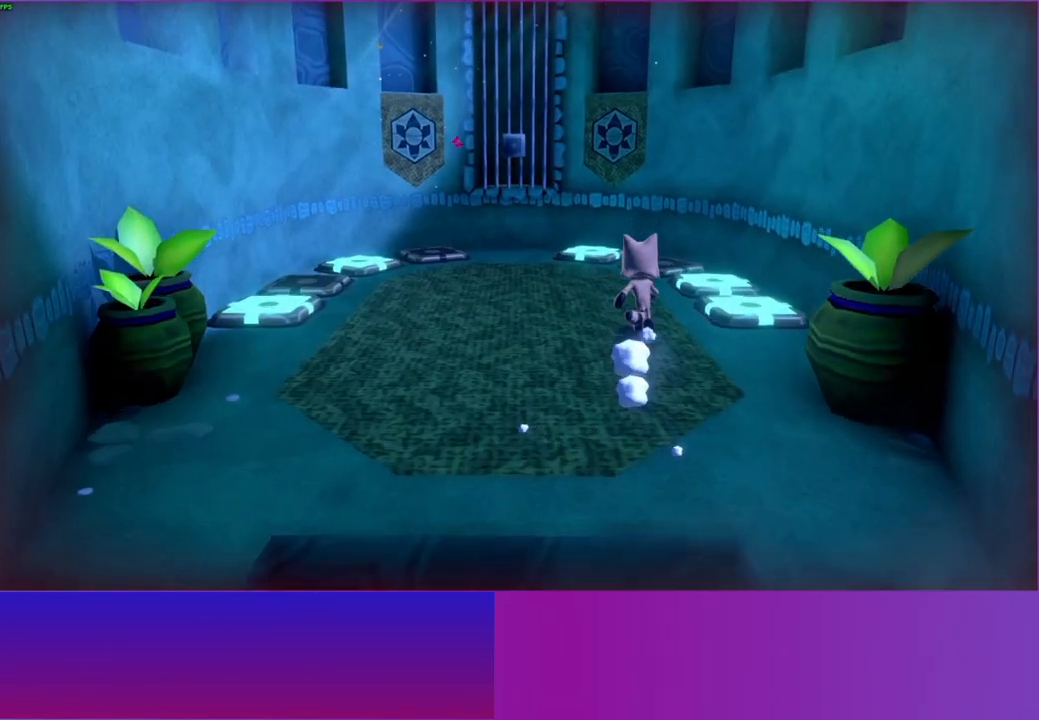
{"buttons": [], "left_stick": "up", "right_stick": "center", "events": [[67, "left_stick", "up-right"], [483, "left_stick", "up"]]}
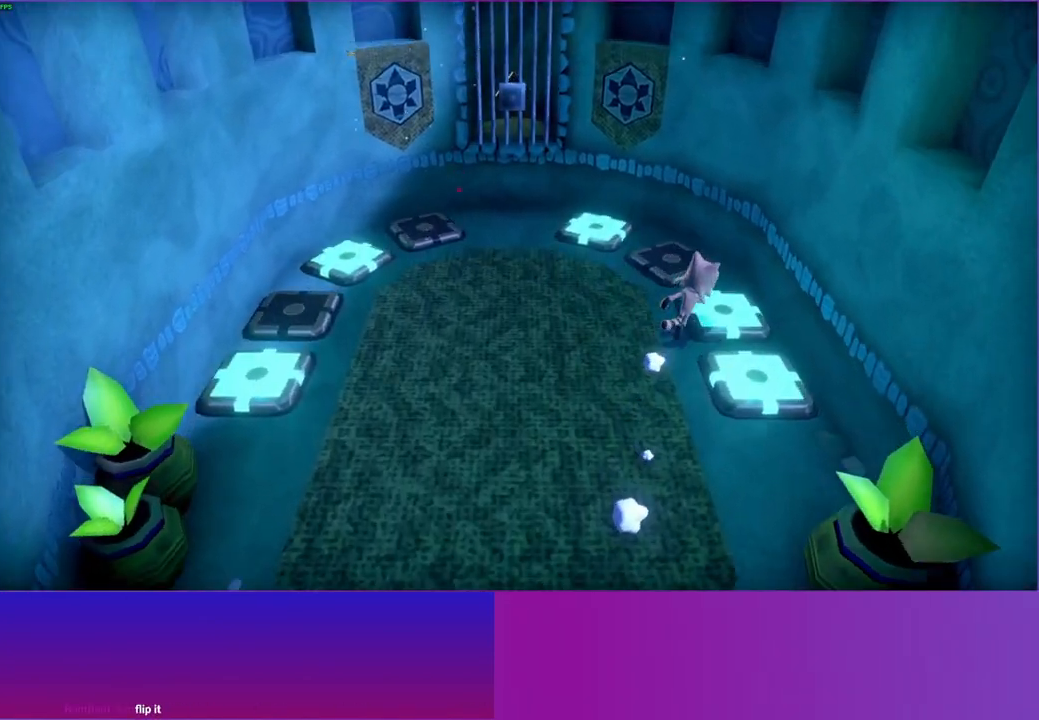
{"buttons": [], "left_stick": "up", "right_stick": "center", "events": [[117, "left_stick", "down-left"], [333, "left_stick", "up-left"], [350, "A", "down"], [383, "left_stick", "up"], [467, "A", "up"]]}
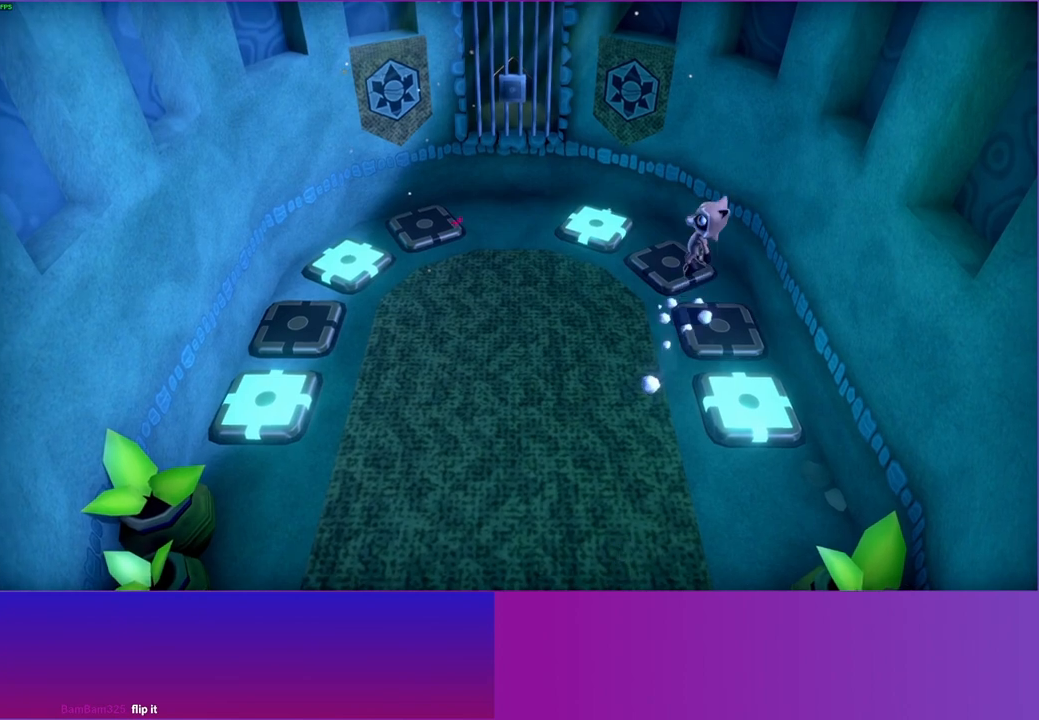
{"buttons": [], "left_stick": "up-left", "right_stick": "center", "events": [[100, "left_stick", "up-right"], [467, "left_stick", "up-left"]]}
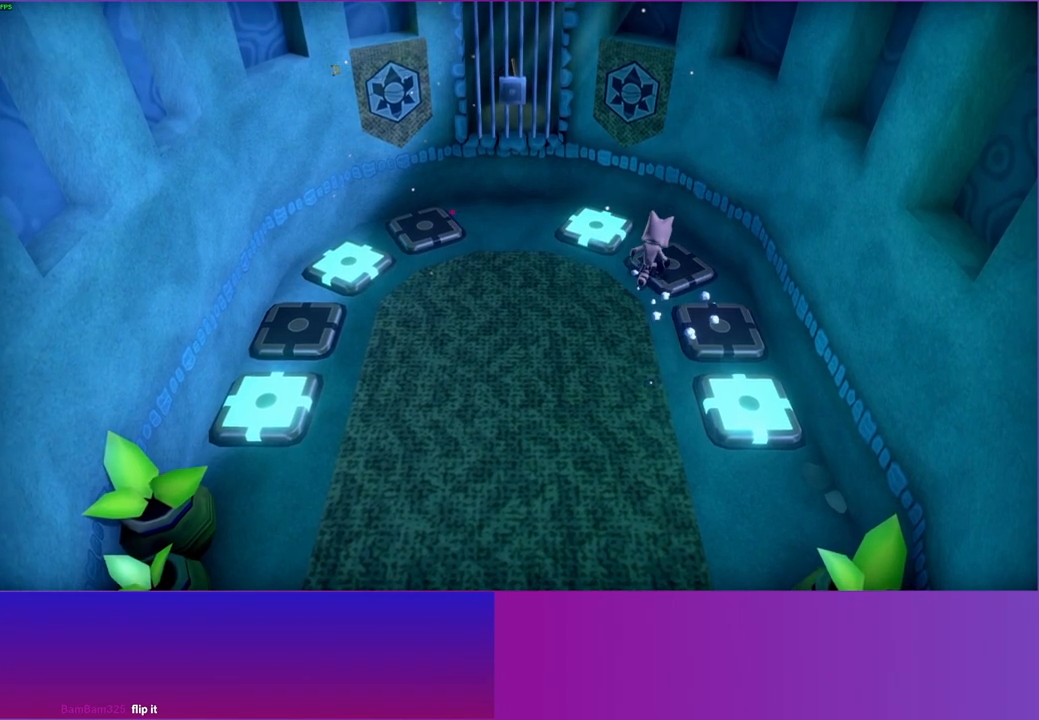
{"buttons": [], "left_stick": "left", "right_stick": "center", "events": [[267, "left_stick", "left"]]}
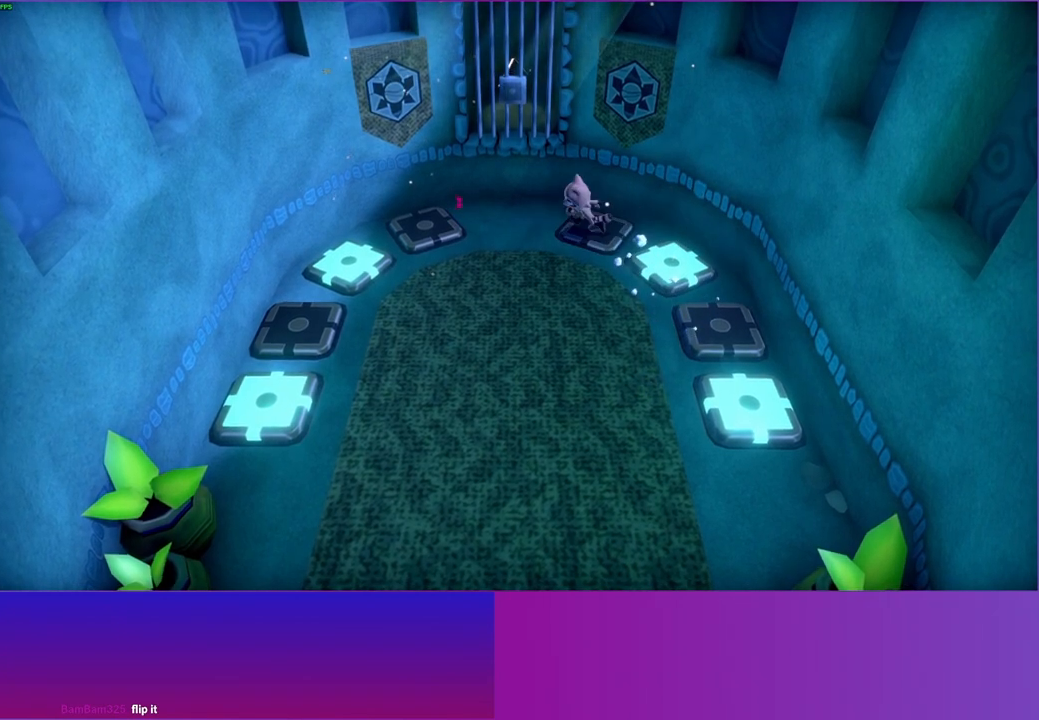
{"buttons": [], "left_stick": "down-left", "right_stick": "center", "events": [[67, "left_stick", "down-left"]]}
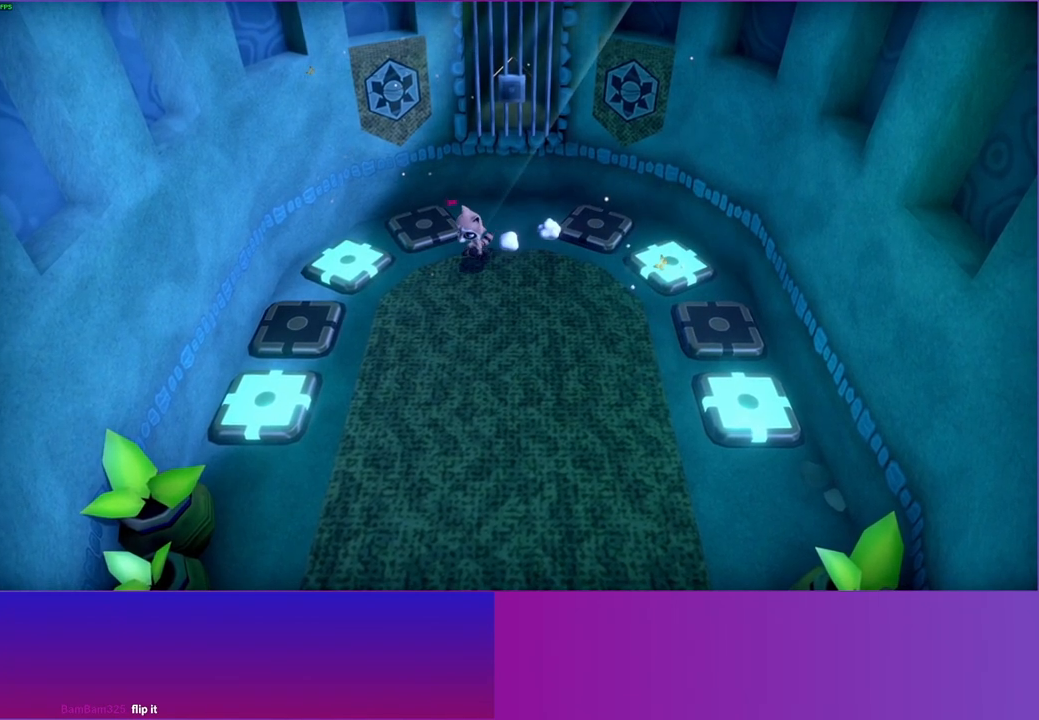
{"buttons": [], "left_stick": "left", "right_stick": "center", "events": [[333, "left_stick", "left"]]}
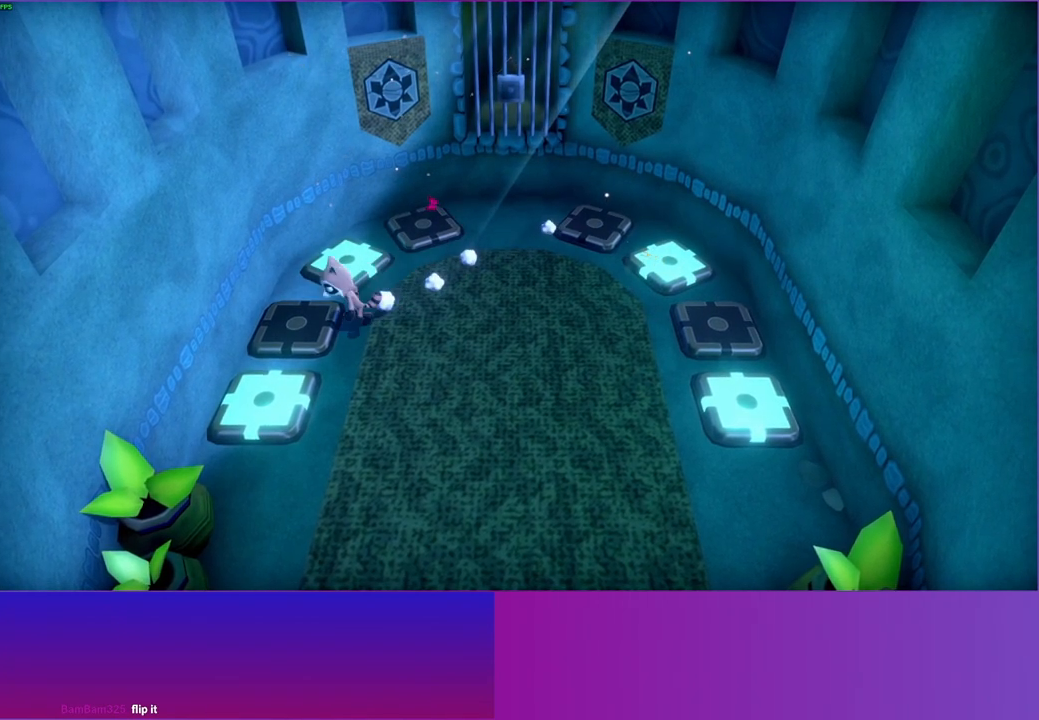
{"buttons": [], "left_stick": "up-right", "right_stick": "center", "events": [[150, "left_stick", "up"], [267, "left_stick", "up-right"]]}
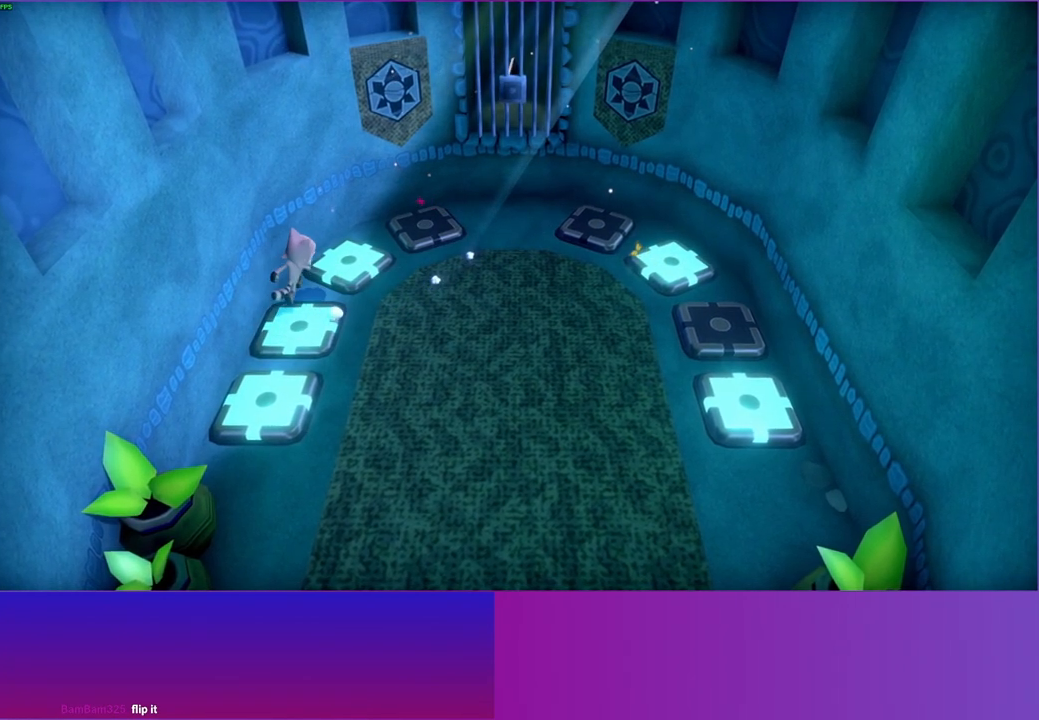
{"buttons": [], "left_stick": "down-right", "right_stick": "center", "events": [[100, "left_stick", "center"], [433, "left_stick", "down-right"]]}